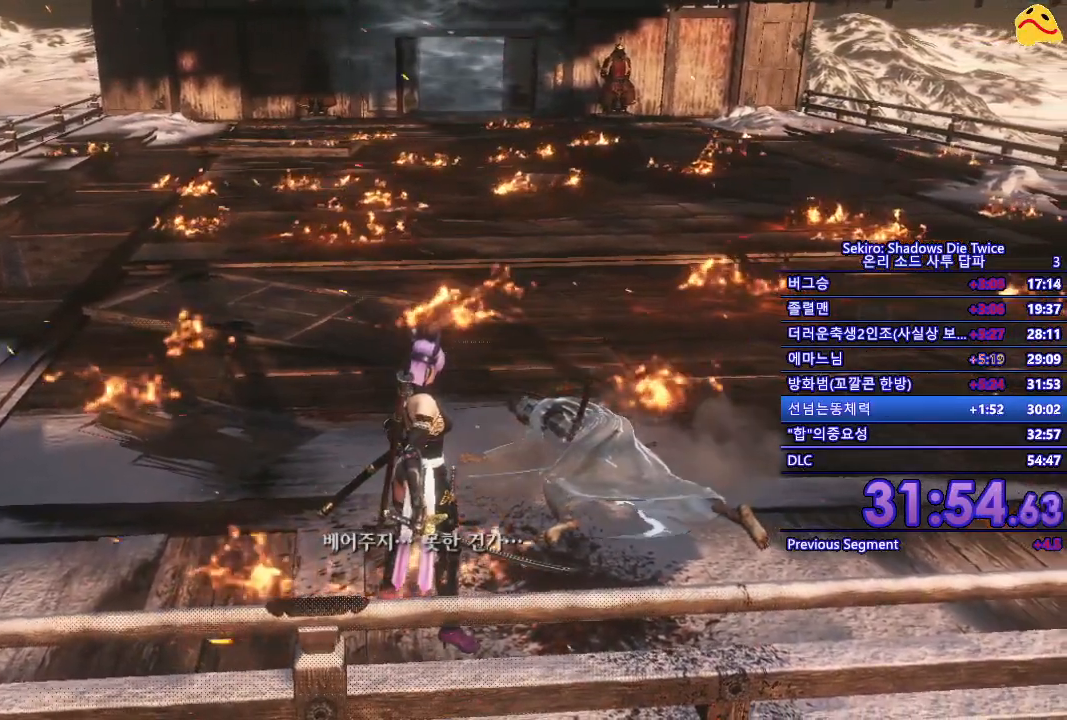
Gameplay with a controller (Xbox layout); each line is a JSON object with the inputs held at the frame after it. "events" lists button and stick changes between this image and that frame as [ms after this image, input, new state], when the widget could be followed in between.
{"buttons": ["B"], "left_stick": "up", "right_stick": "center", "events": [[183, "B", "down"], [200, "left_stick", "up"]]}
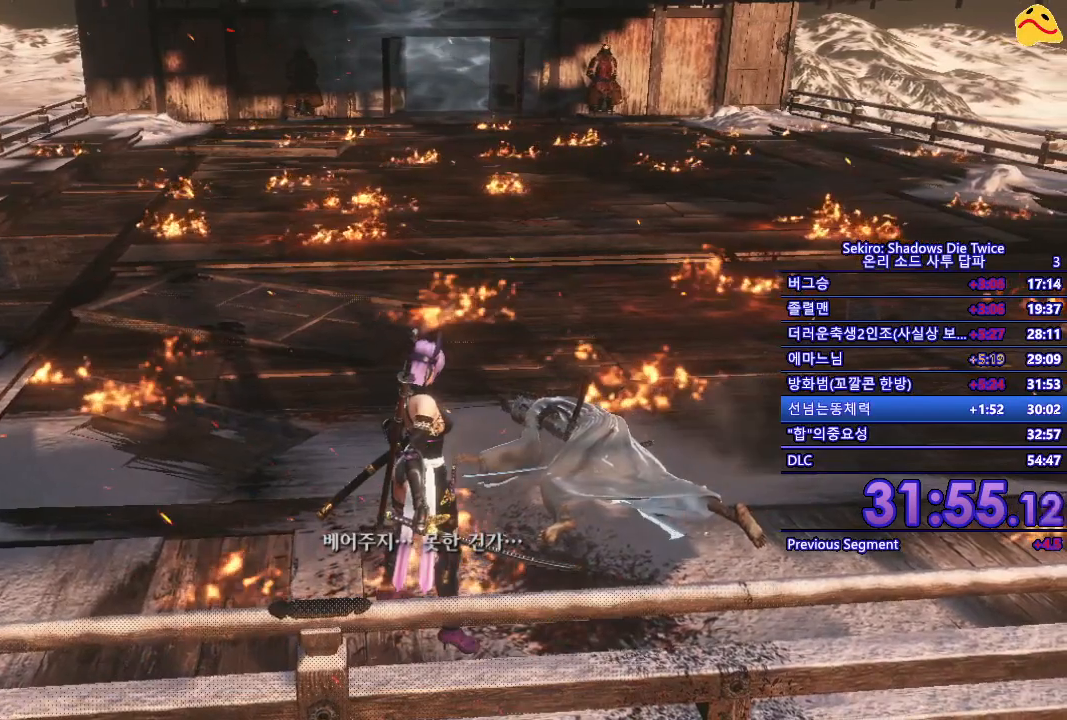
{"buttons": [], "left_stick": "center", "right_stick": "center", "events": [[267, "B", "up"], [467, "left_stick", "center"]]}
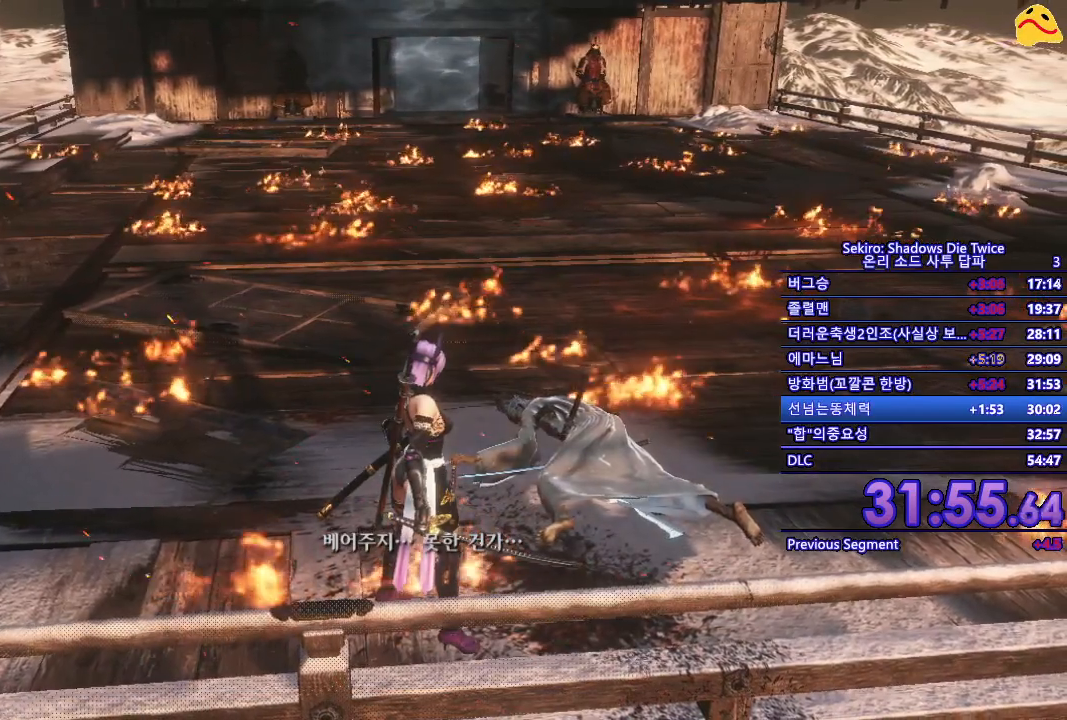
{"buttons": [], "left_stick": "center", "right_stick": "center", "events": []}
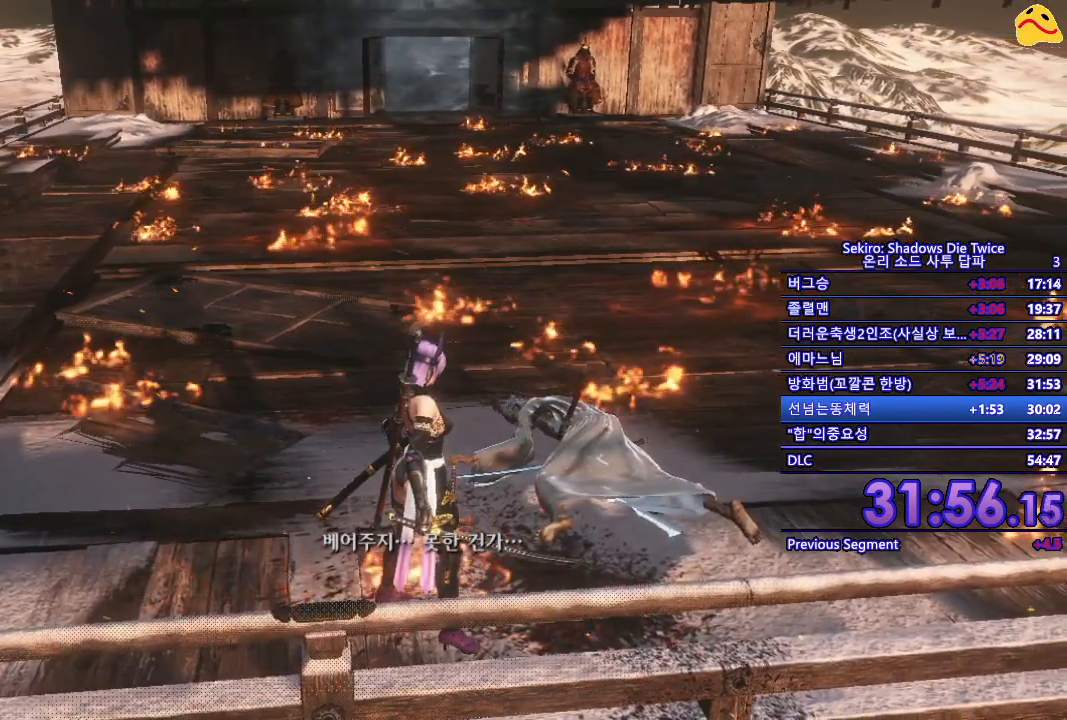
{"buttons": [], "left_stick": "center", "right_stick": "center", "events": []}
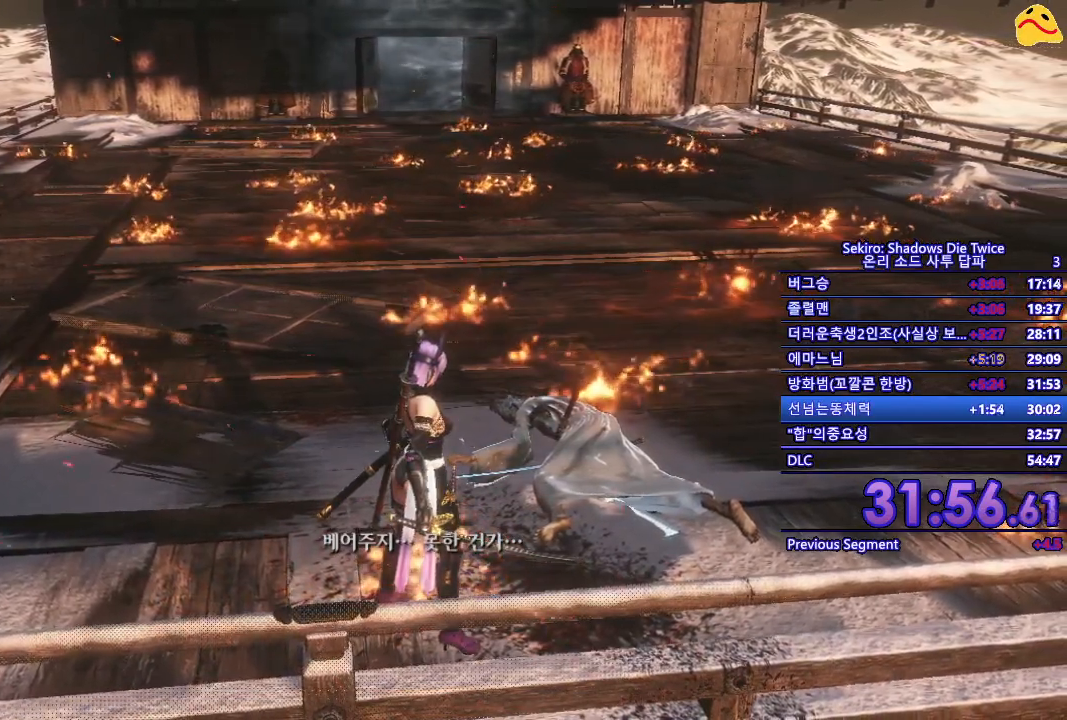
{"buttons": ["B"], "left_stick": "up", "right_stick": "center", "events": [[17, "left_stick", "up"], [317, "B", "down"]]}
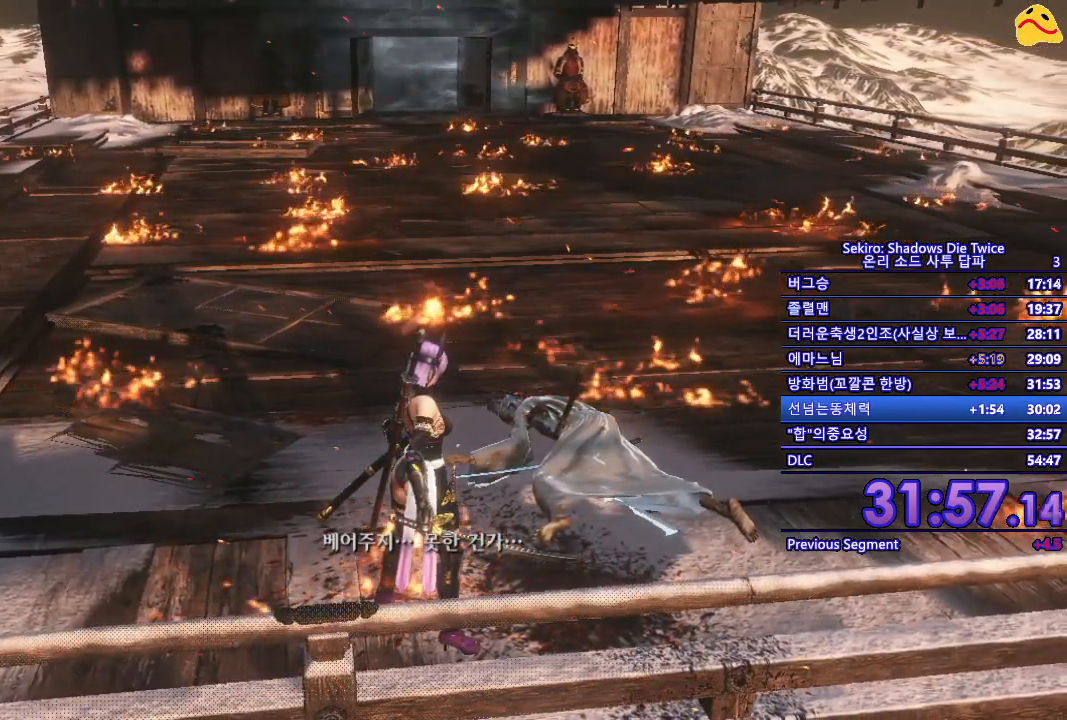
{"buttons": ["B"], "left_stick": "up", "right_stick": "center", "events": []}
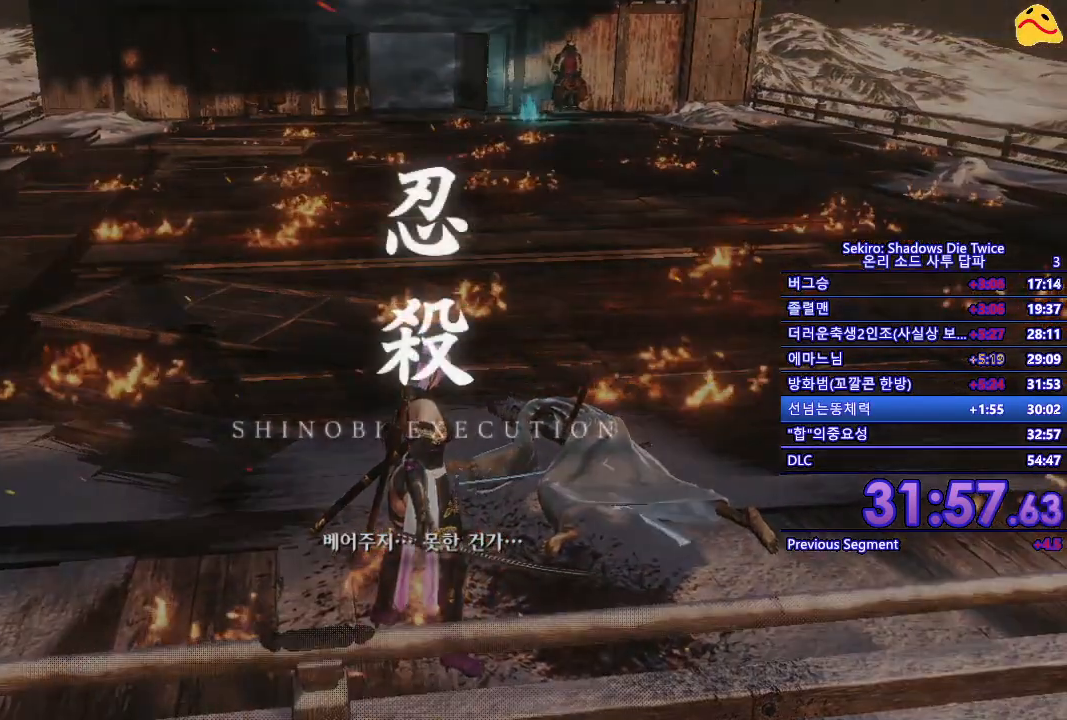
{"buttons": ["B"], "left_stick": "up", "right_stick": "center", "events": []}
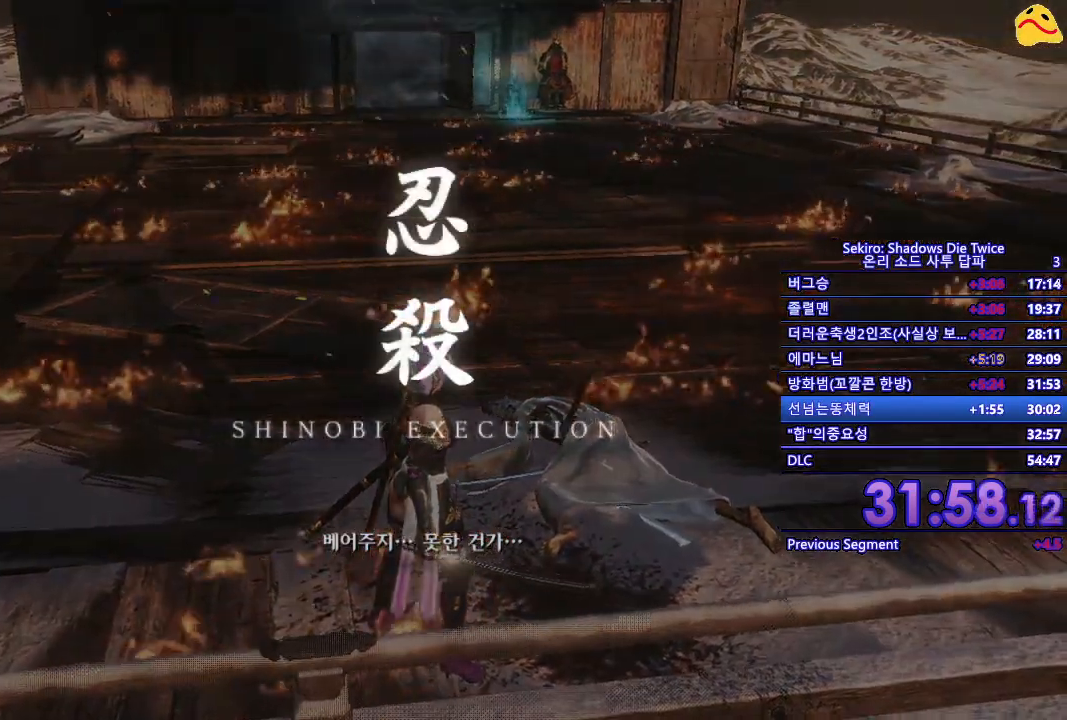
{"buttons": ["B"], "left_stick": "up", "right_stick": "center", "events": []}
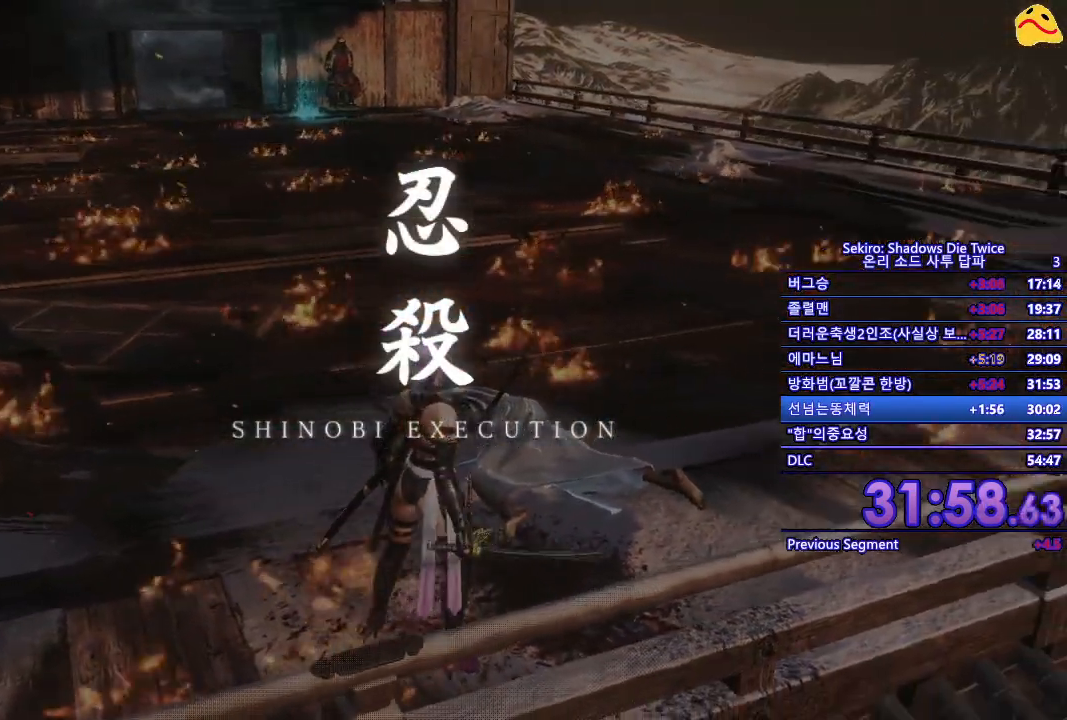
{"buttons": ["B"], "left_stick": "up", "right_stick": "center", "events": []}
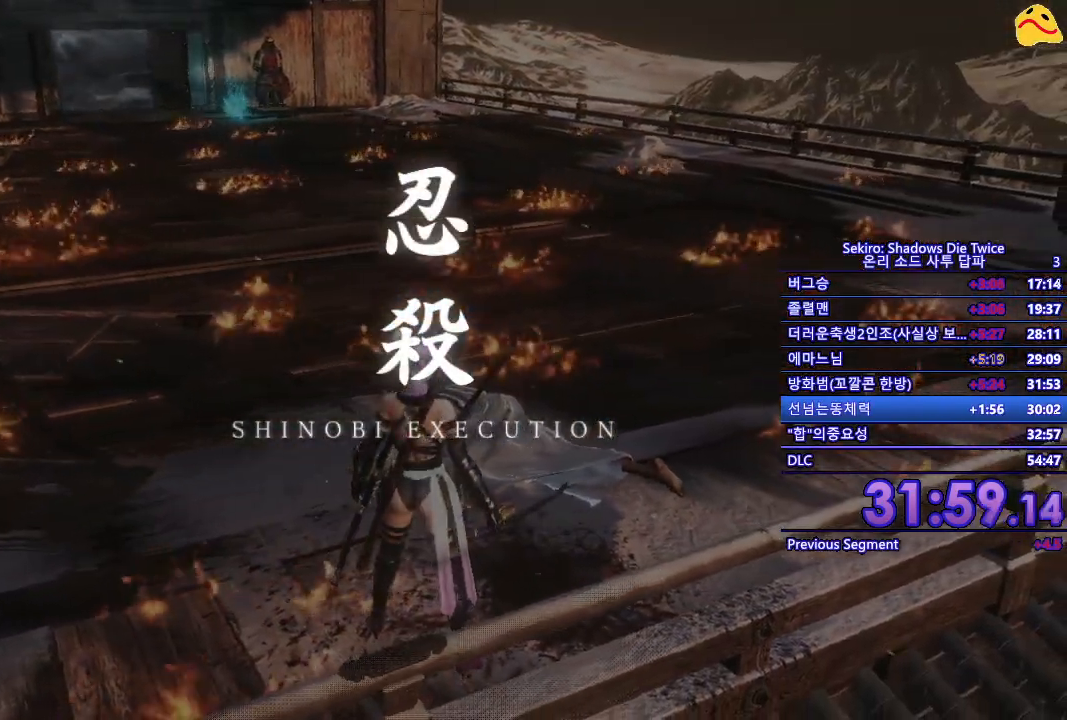
{"buttons": ["B"], "left_stick": "up", "right_stick": "center", "events": []}
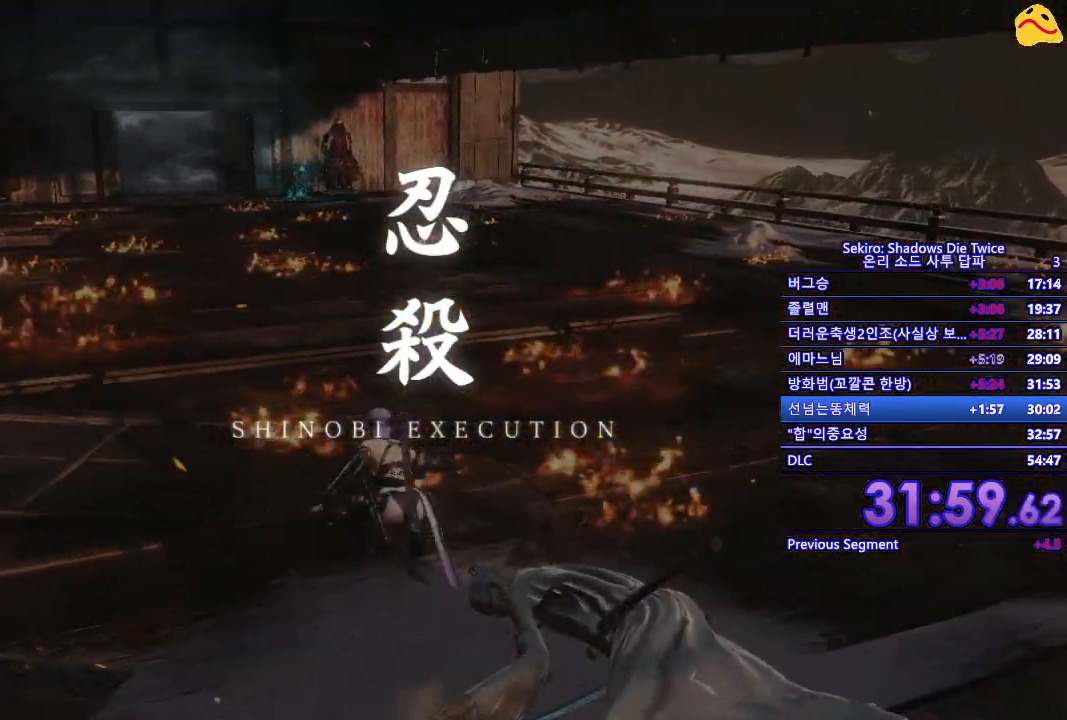
{"buttons": ["B"], "left_stick": "up", "right_stick": "center", "events": []}
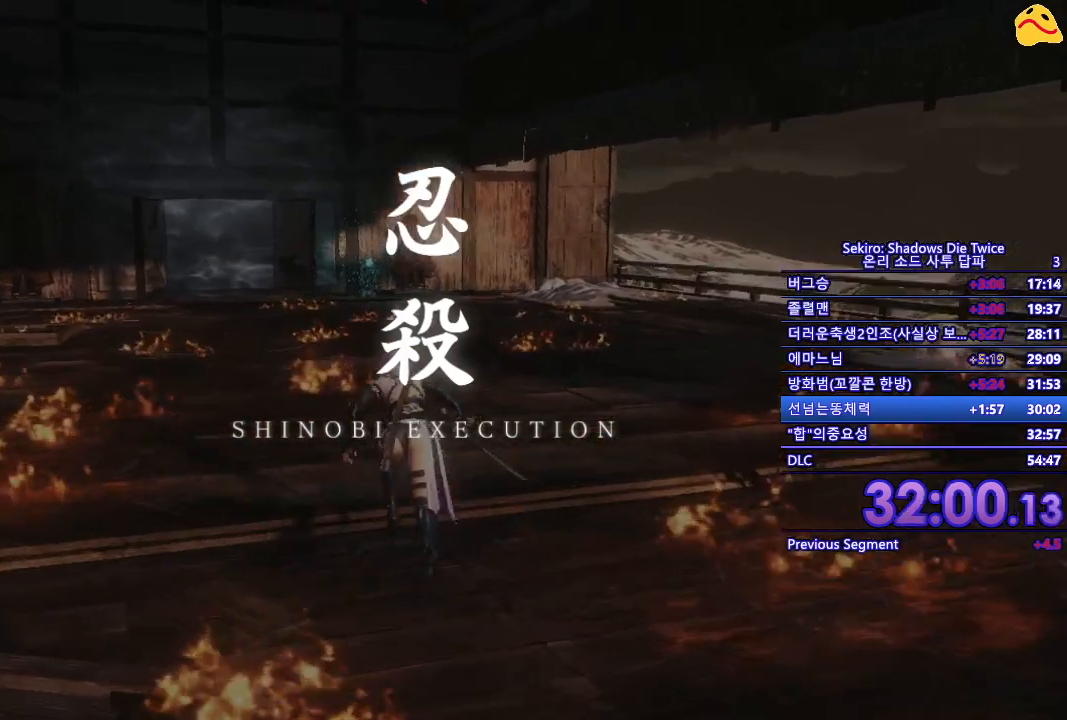
{"buttons": ["B"], "left_stick": "up", "right_stick": "center", "events": []}
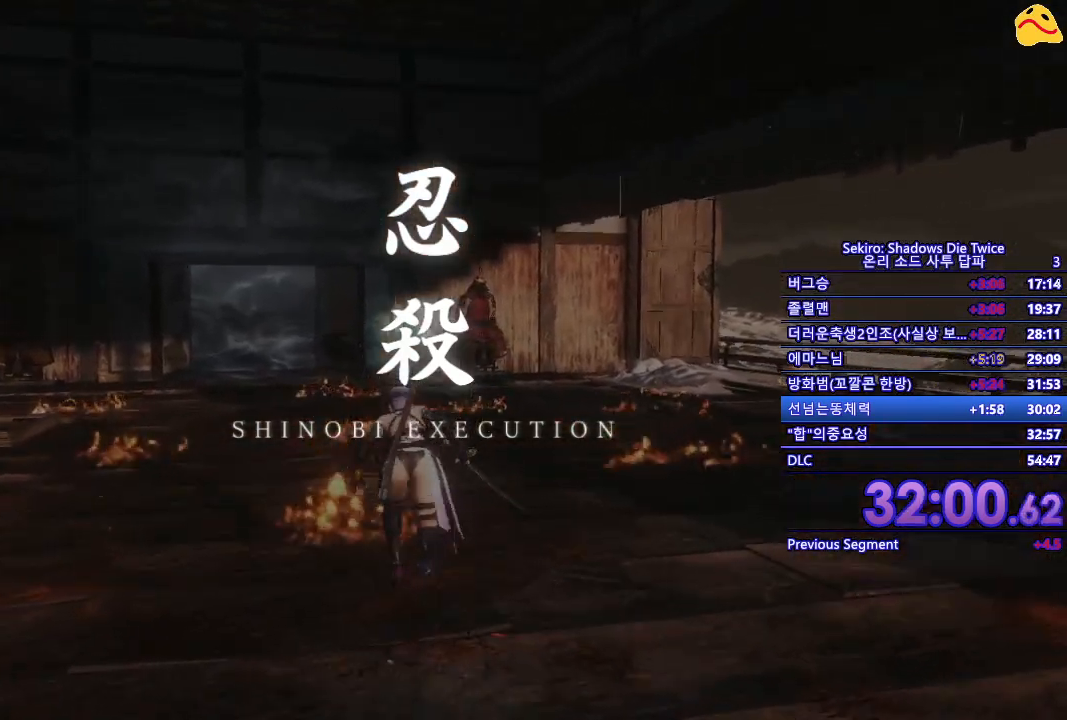
{"buttons": ["B"], "left_stick": "up", "right_stick": "center", "events": []}
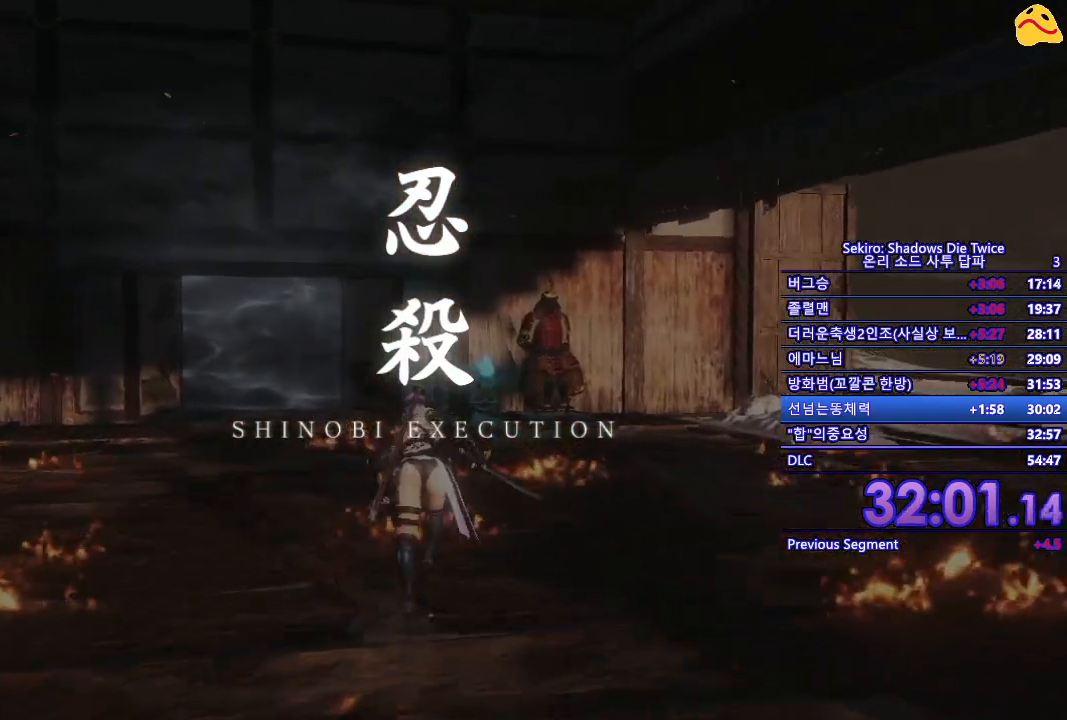
{"buttons": ["B"], "left_stick": "up", "right_stick": "center", "events": []}
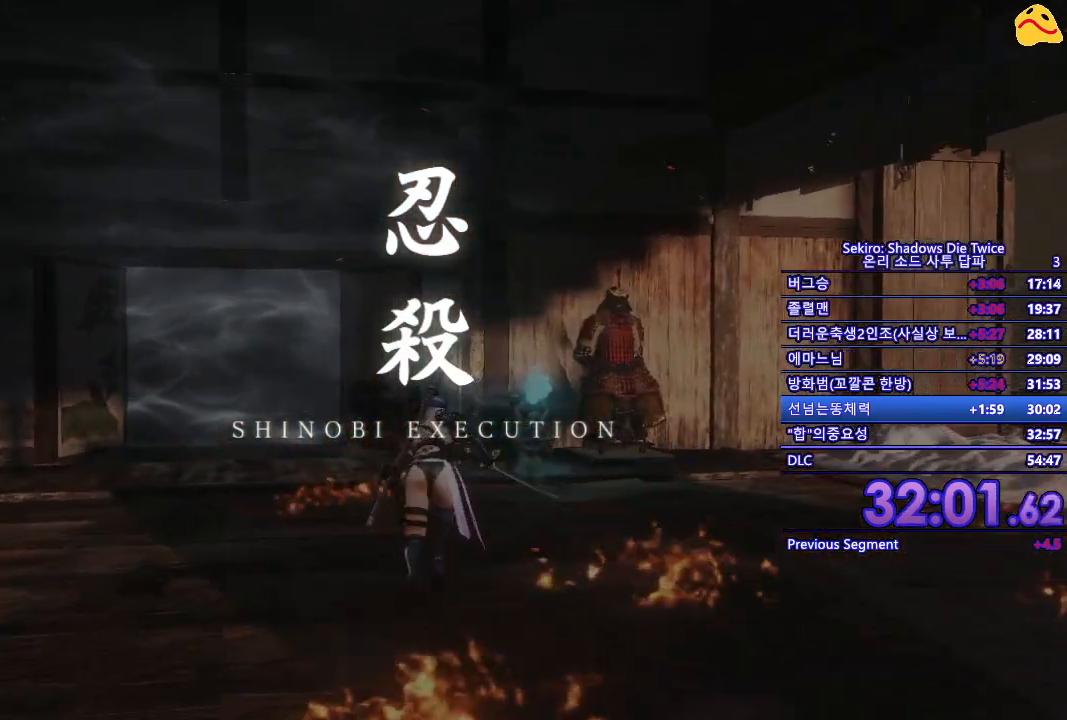
{"buttons": [], "left_stick": "up", "right_stick": "center", "events": [[383, "B", "up"]]}
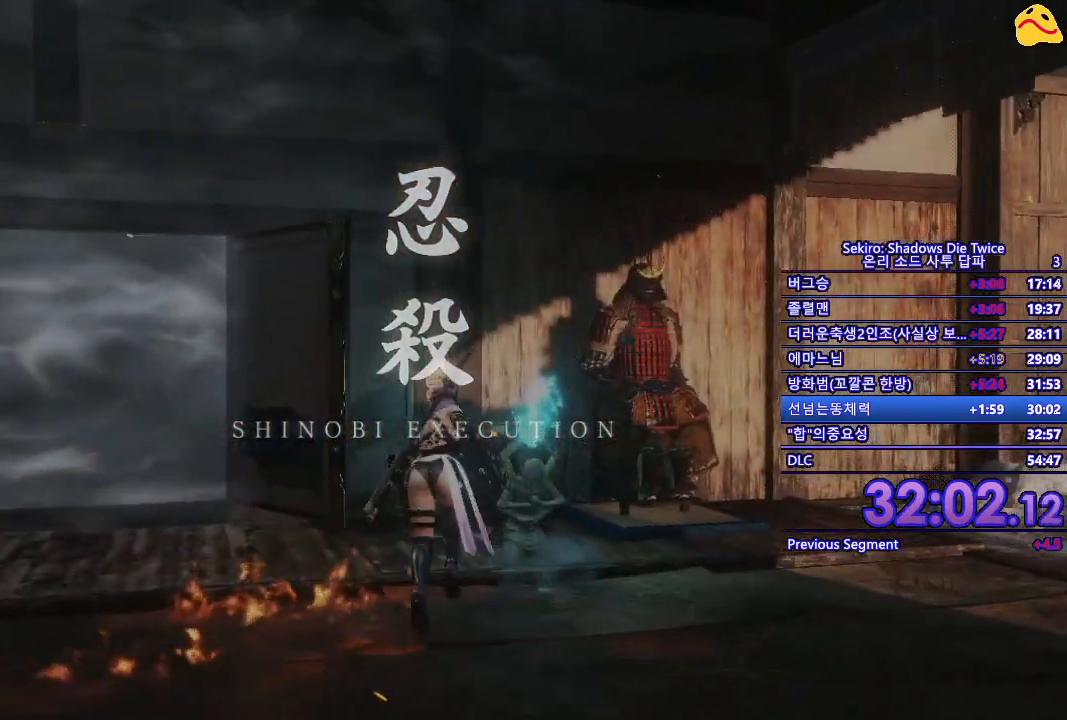
{"buttons": [], "left_stick": "center", "right_stick": "center", "events": [[67, "X", "down"], [183, "X", "up"], [283, "X", "down"], [317, "left_stick", "center"], [400, "X", "up"]]}
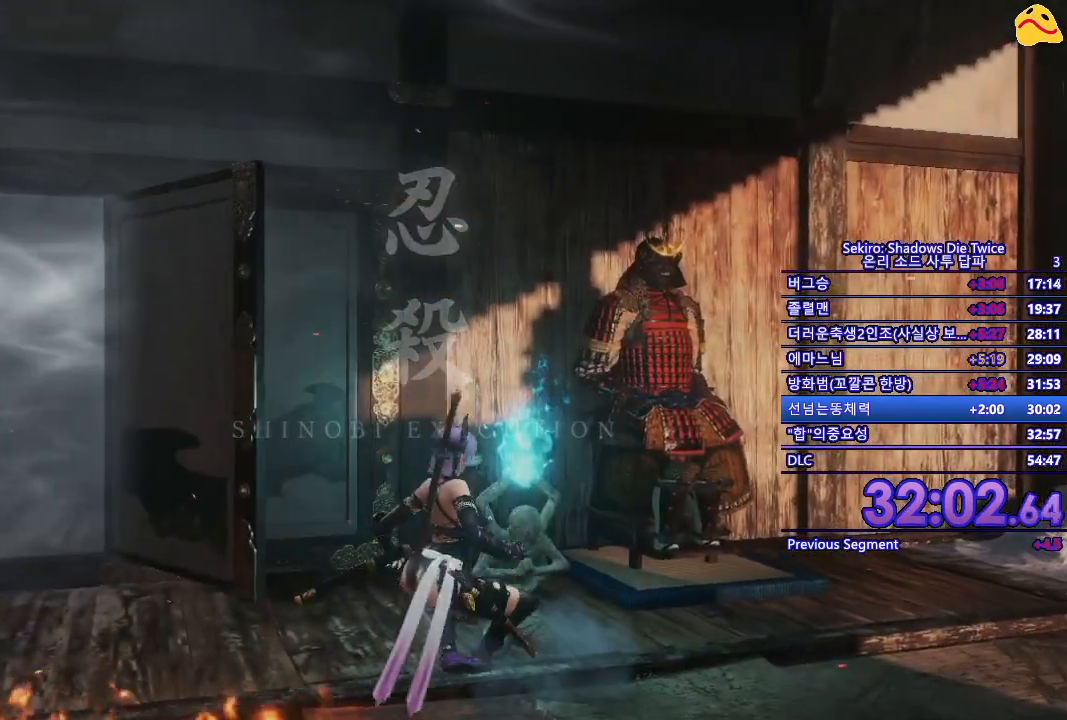
{"buttons": [], "left_stick": "center", "right_stick": "center", "events": []}
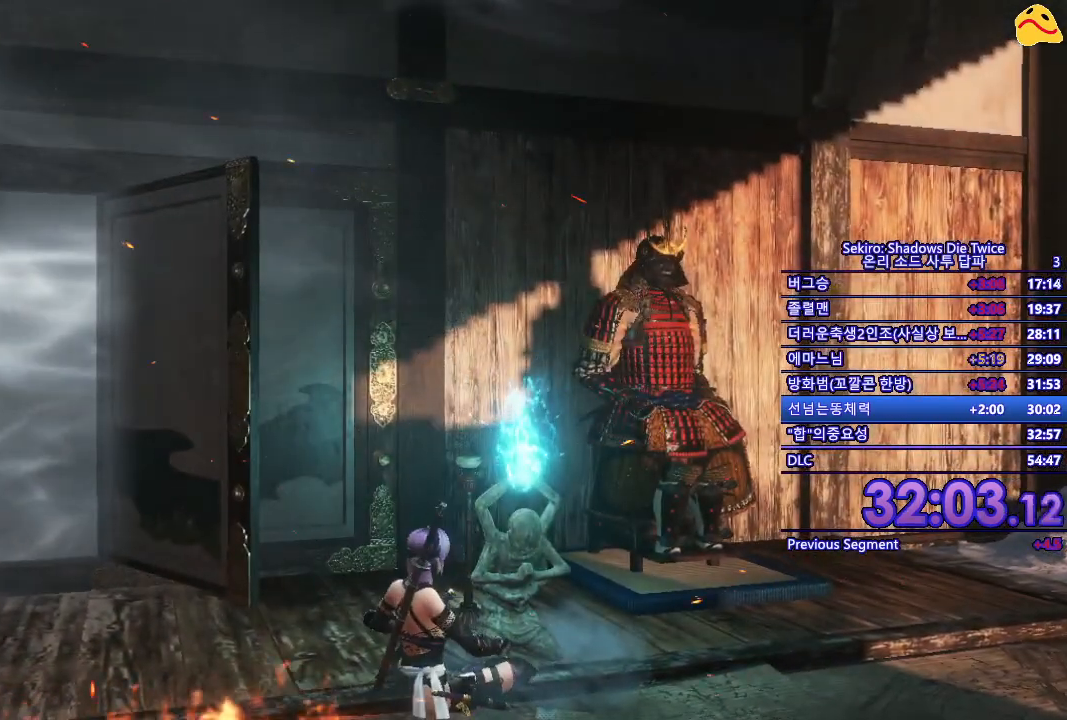
{"buttons": ["DPAD_DOWN"], "left_stick": "center", "right_stick": "center", "events": [[483, "DPAD_DOWN", "down"]]}
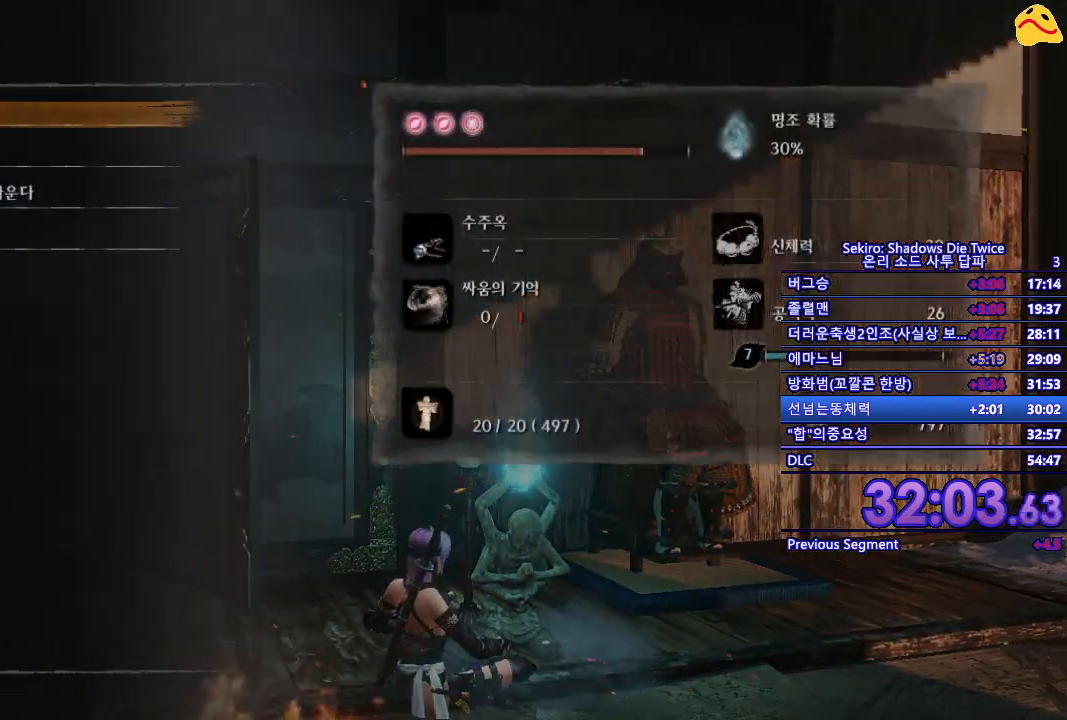
{"buttons": [], "left_stick": "center", "right_stick": "center", "events": [[67, "DPAD_DOWN", "up"], [167, "DPAD_DOWN", "down"], [300, "DPAD_DOWN", "up"]]}
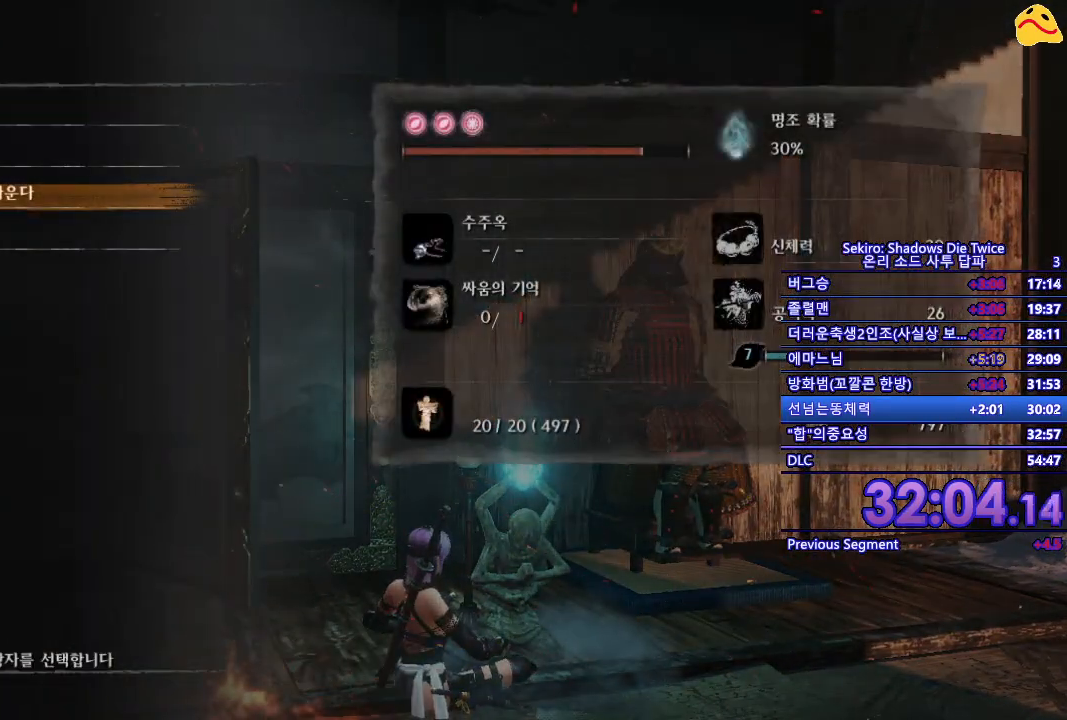
{"buttons": ["A"], "left_stick": "center", "right_stick": "center", "events": [[267, "A", "down"], [383, "A", "up"], [500, "A", "down"]]}
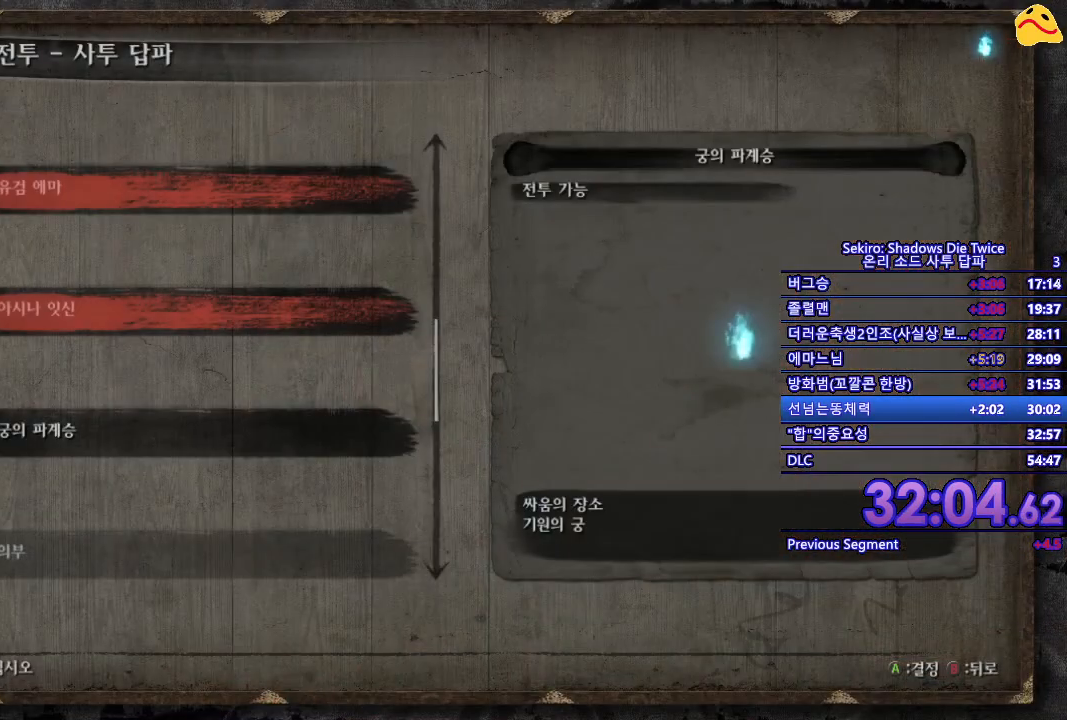
{"buttons": ["A"], "left_stick": "center", "right_stick": "center", "events": [[67, "A", "up"], [183, "A", "down"], [283, "A", "up"], [417, "A", "down"]]}
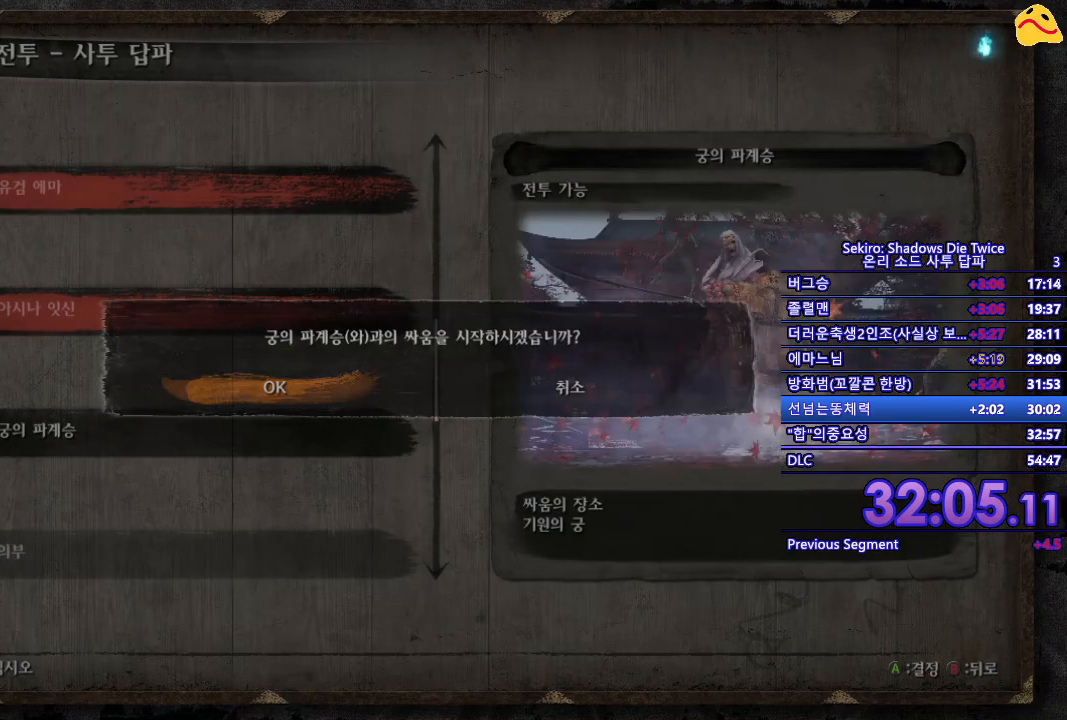
{"buttons": [], "left_stick": "center", "right_stick": "center", "events": [[67, "A", "up"], [183, "A", "down"], [300, "A", "up"]]}